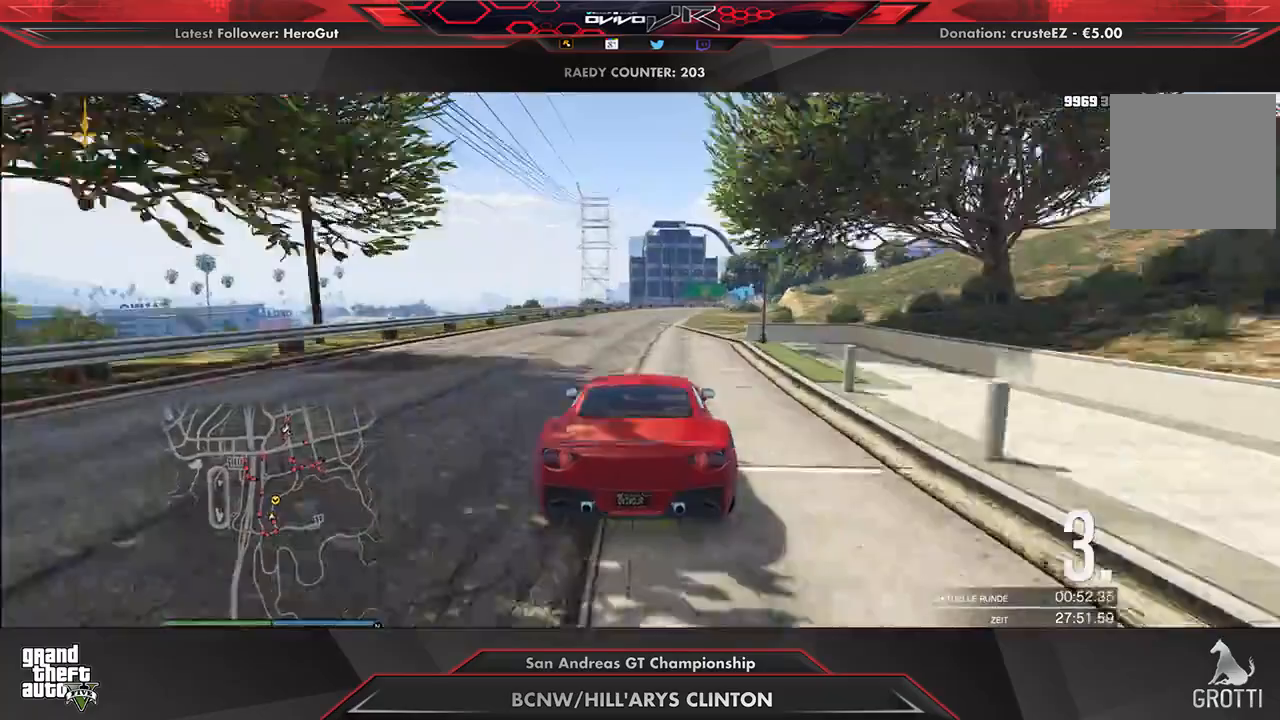
Gameplay with a controller (Xbox layout); each line is a JSON object with the inputs held at the frame after it. "events" lists button and stick changes between this image and that frame as [ms after this image, input, new state], when the widget could be followed in between.
{"buttons": ["R2"], "left_stick": "center", "right_stick": "center", "events": [[167, "left_stick", "right"], [229, "left_stick", "center"]]}
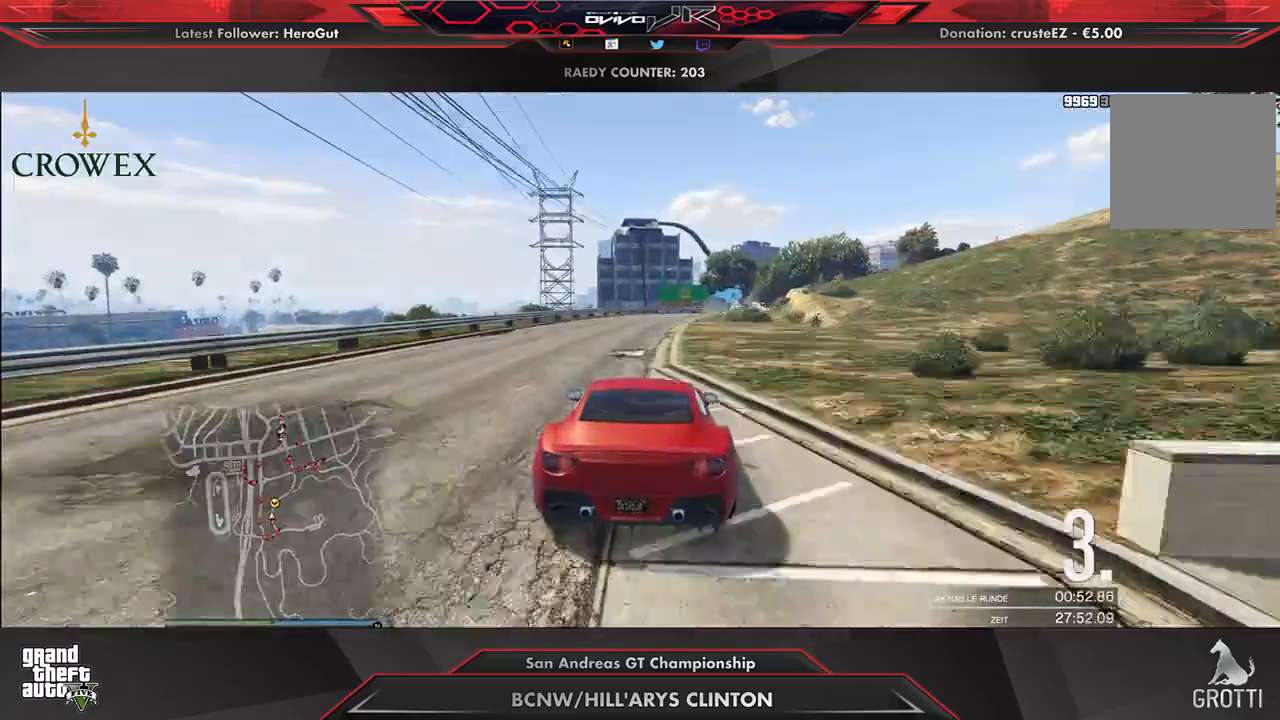
{"buttons": ["R2"], "left_stick": "center", "right_stick": "center", "events": []}
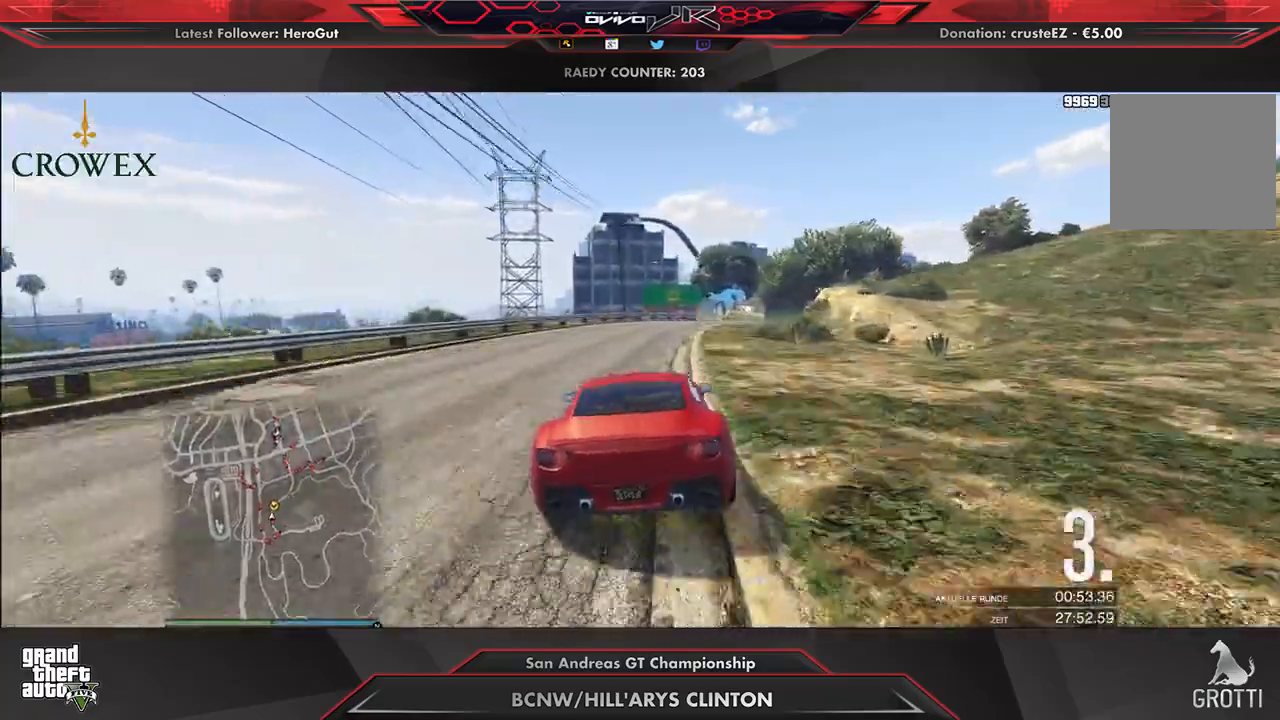
{"buttons": ["R2"], "left_stick": "center", "right_stick": "center", "events": [[83, "left_stick", "right"], [188, "left_stick", "center"], [312, "left_stick", "up-right"], [417, "left_stick", "center"]]}
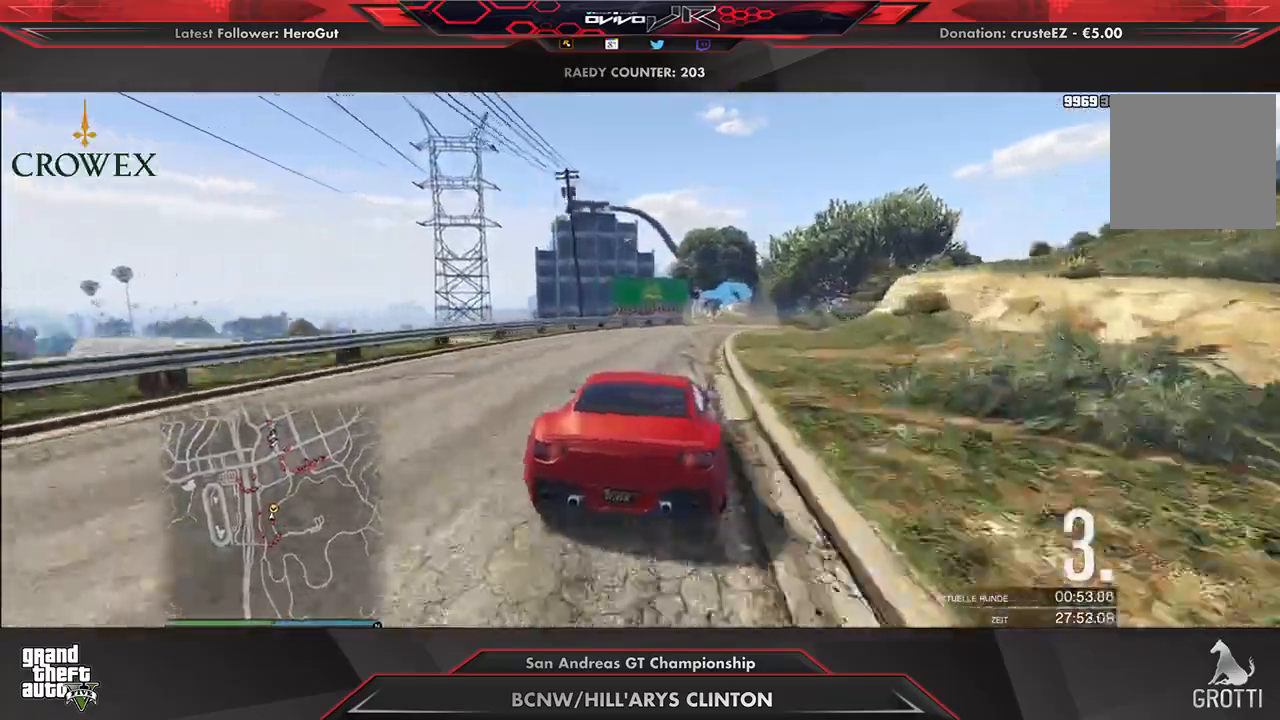
{"buttons": ["R2"], "left_stick": "center", "right_stick": "center", "events": [[42, "left_stick", "right"], [146, "left_stick", "center"], [271, "left_stick", "right"], [375, "left_stick", "center"]]}
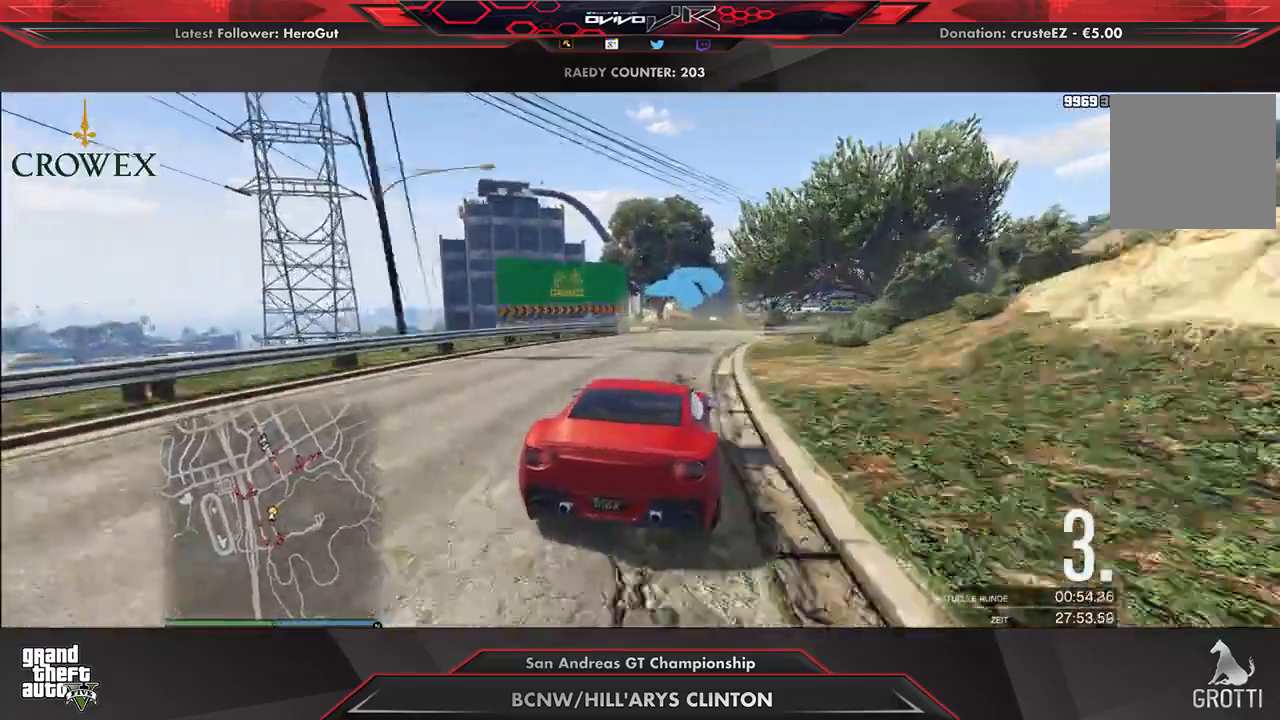
{"buttons": ["R2"], "left_stick": "center", "right_stick": "center", "events": [[42, "left_stick", "right"], [208, "left_stick", "center"], [312, "left_stick", "right"], [417, "left_stick", "center"]]}
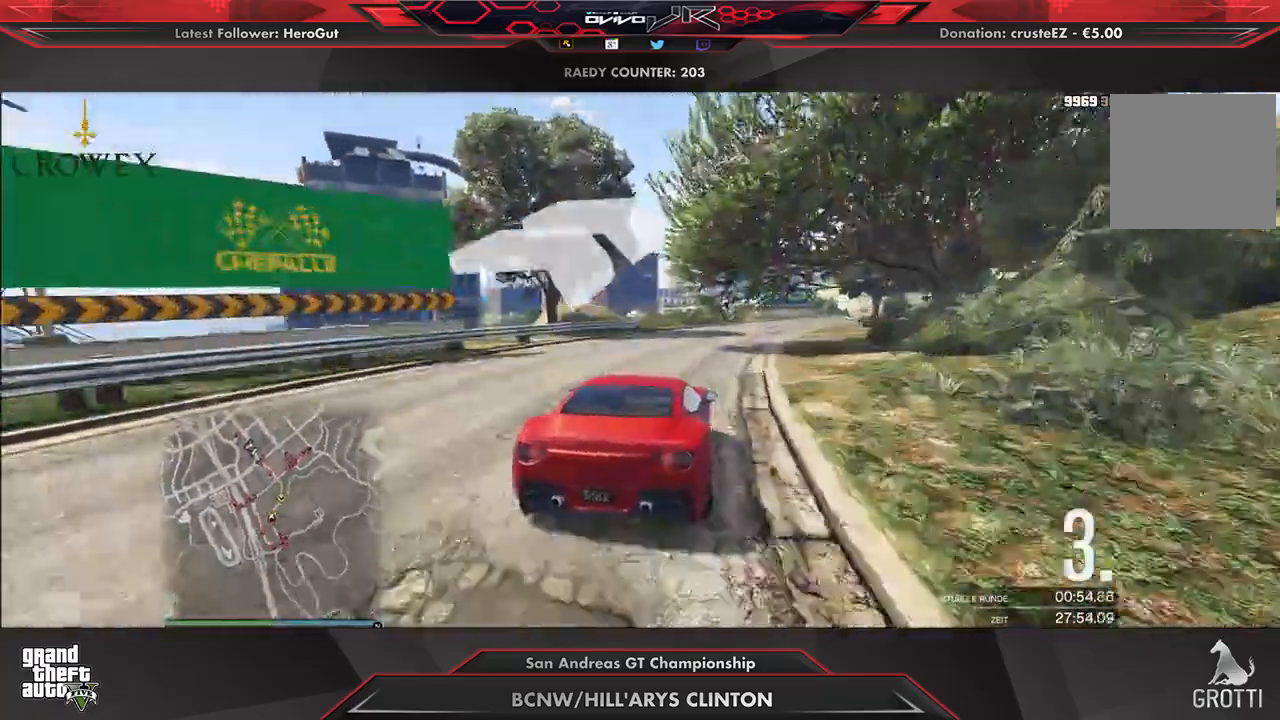
{"buttons": ["R2"], "left_stick": "down-left", "right_stick": "center", "events": [[42, "left_stick", "right"], [104, "left_stick", "center"], [229, "left_stick", "right"], [333, "left_stick", "center"], [438, "left_stick", "up-right"], [500, "left_stick", "down-left"]]}
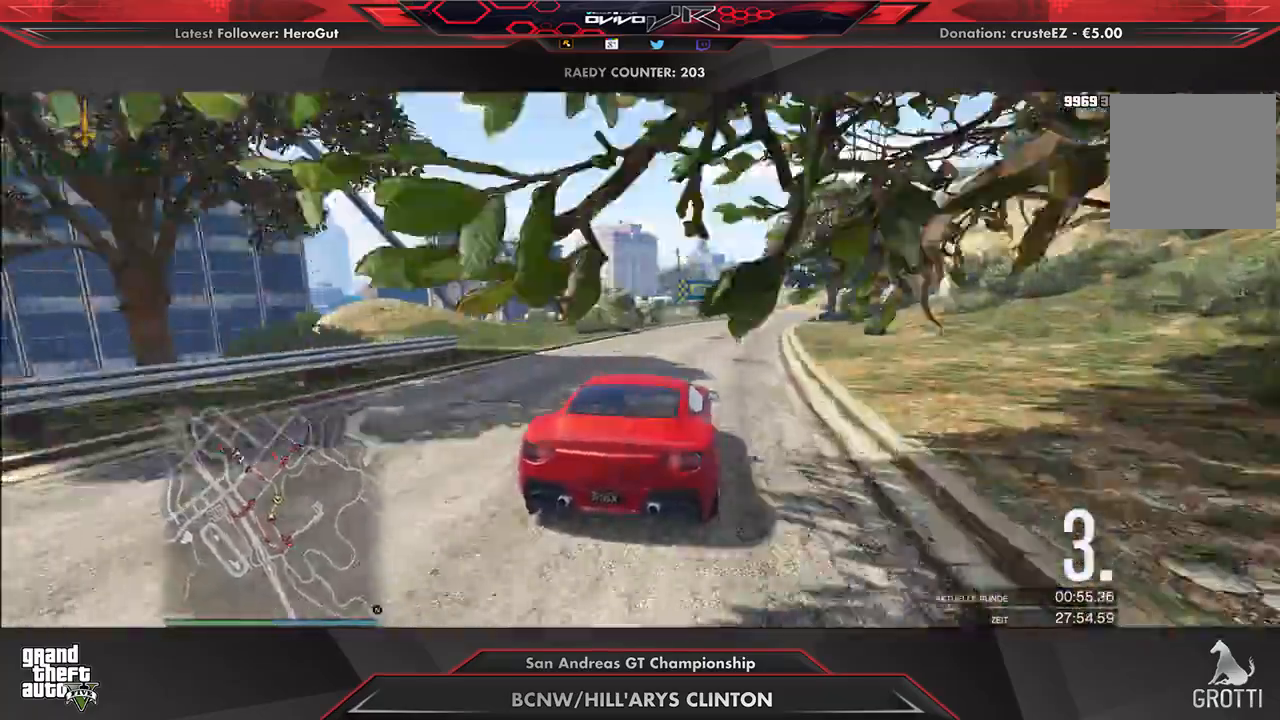
{"buttons": ["R2"], "left_stick": "center", "right_stick": "center", "events": [[42, "left_stick", "center"], [125, "left_stick", "up-right"], [208, "left_stick", "center"], [375, "left_stick", "up-right"], [438, "left_stick", "center"]]}
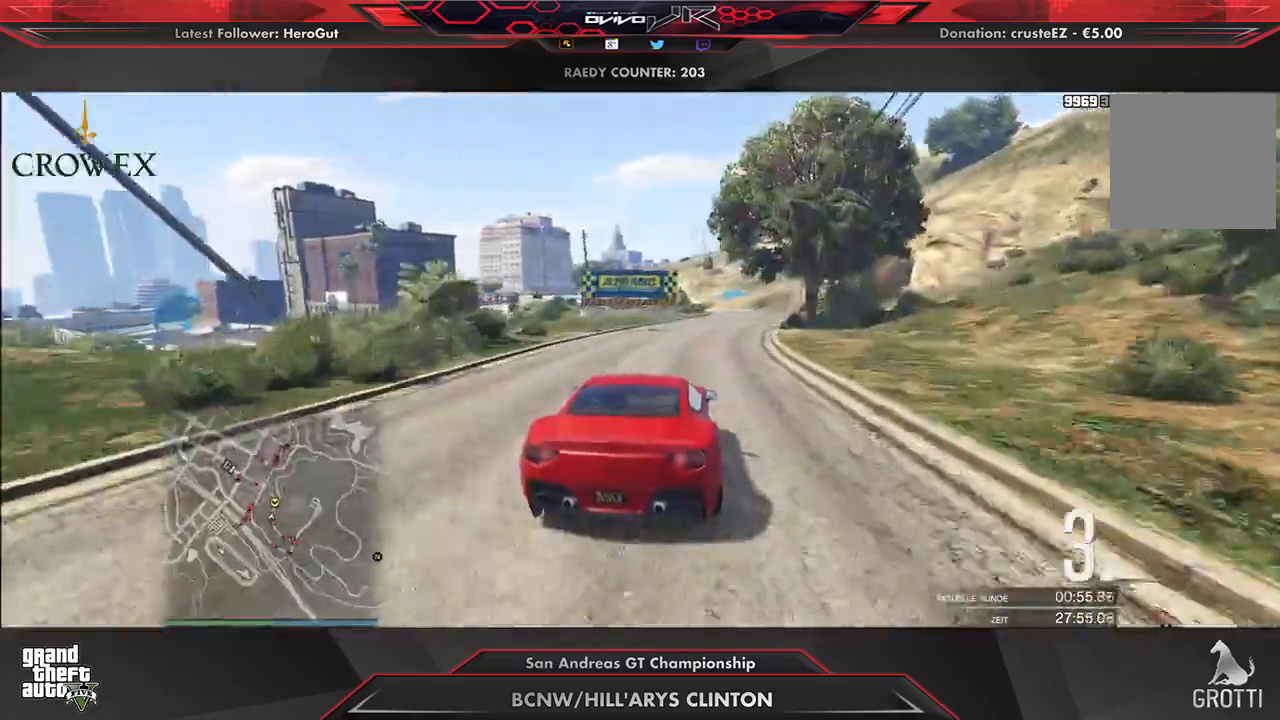
{"buttons": ["R2"], "left_stick": "center", "right_stick": "center", "events": [[21, "left_stick", "right"], [104, "left_stick", "center"]]}
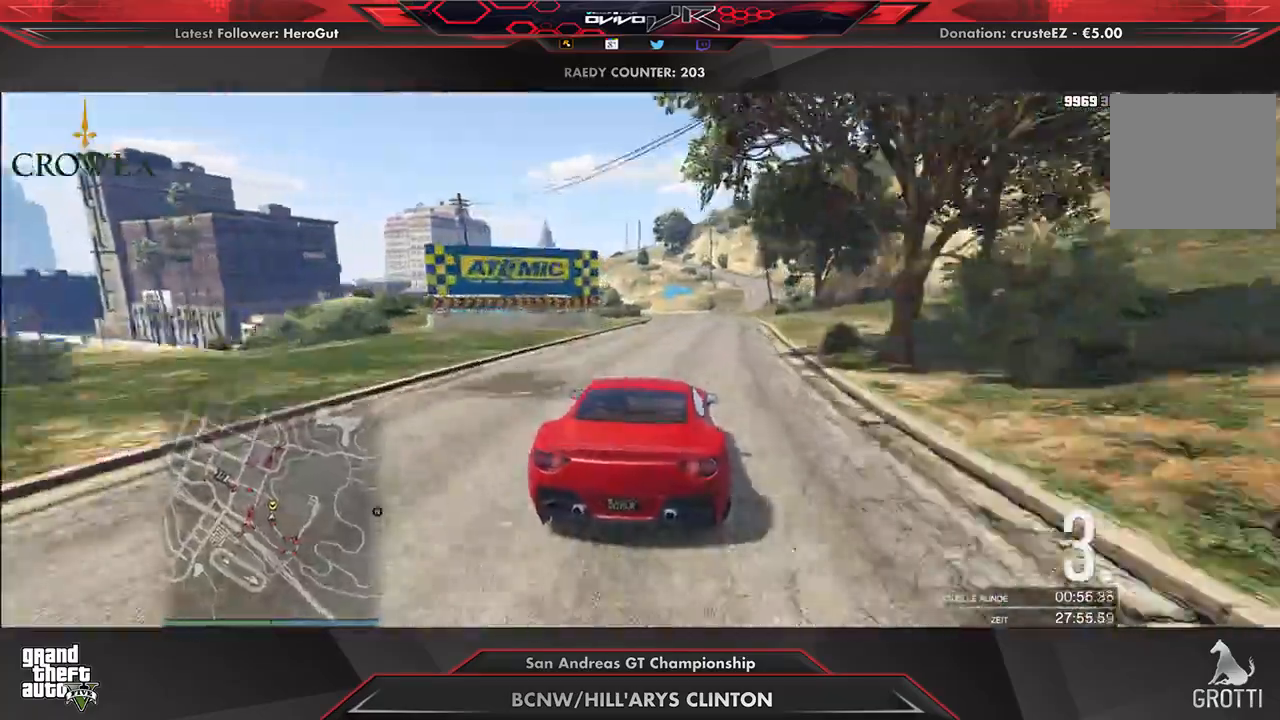
{"buttons": ["R2"], "left_stick": "center", "right_stick": "center", "events": []}
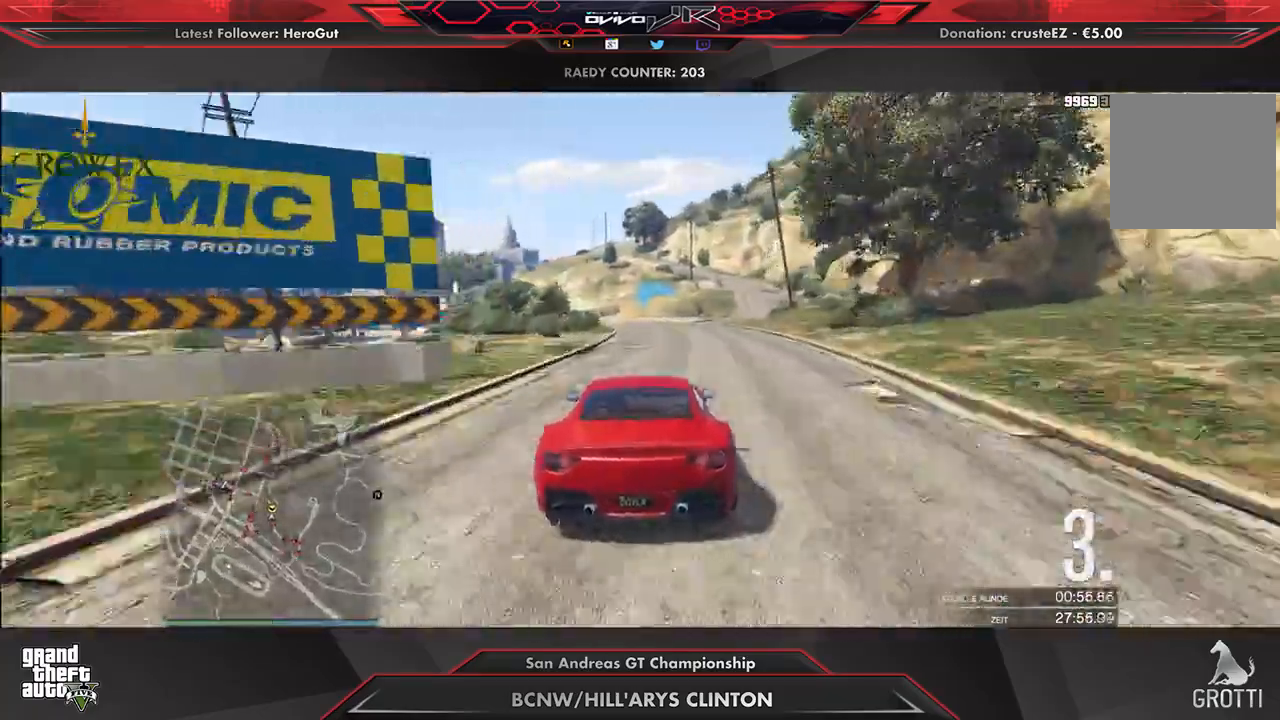
{"buttons": ["R2"], "left_stick": "center", "right_stick": "center", "events": [[83, "left_stick", "down-left"], [188, "left_stick", "center"], [312, "left_stick", "left"], [458, "left_stick", "center"]]}
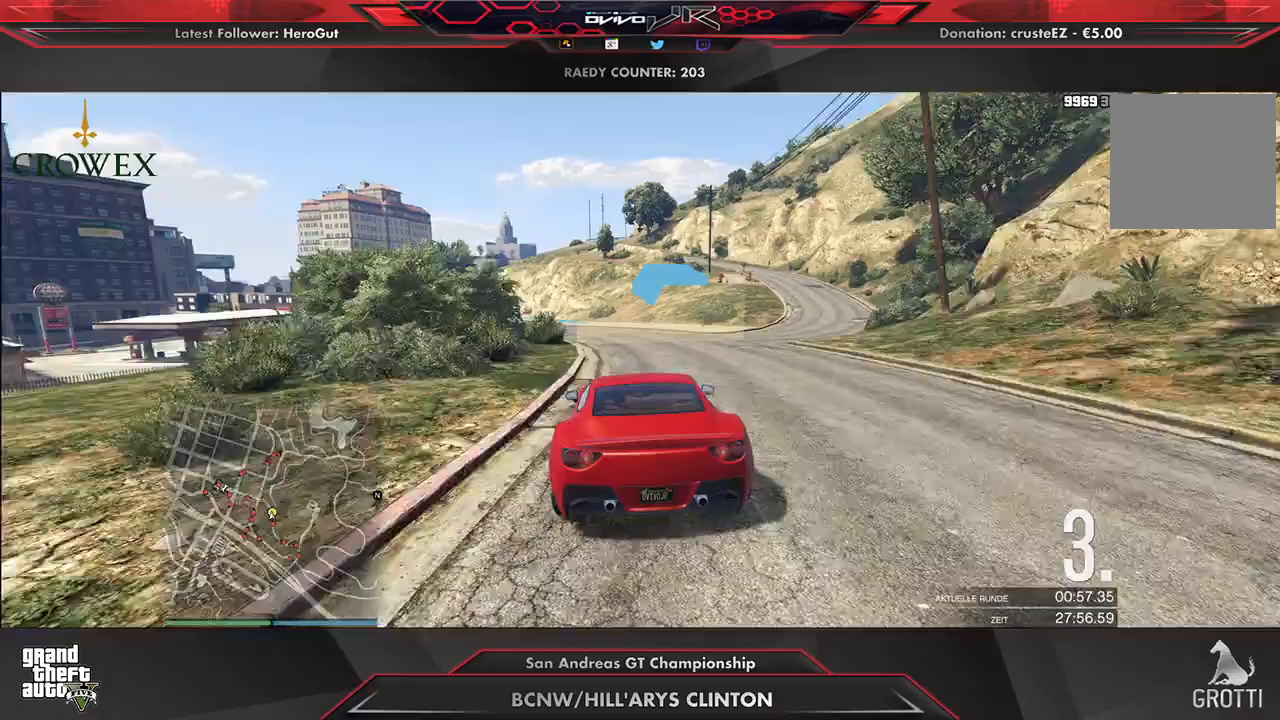
{"buttons": ["R2"], "left_stick": "left", "right_stick": "center", "events": [[42, "left_stick", "down-left"], [188, "left_stick", "center"], [250, "left_stick", "down-left"], [479, "left_stick", "left"]]}
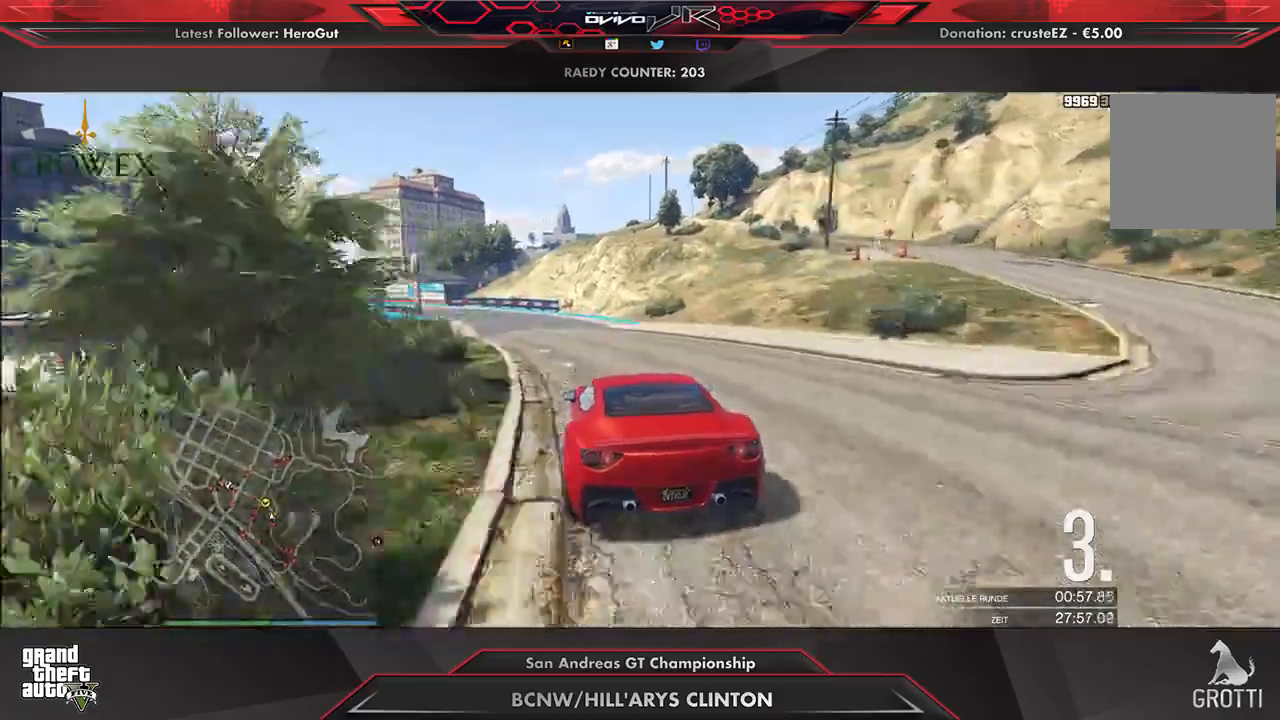
{"buttons": ["R2"], "left_stick": "center", "right_stick": "center", "events": [[312, "left_stick", "center"], [396, "left_stick", "down-left"], [479, "left_stick", "center"]]}
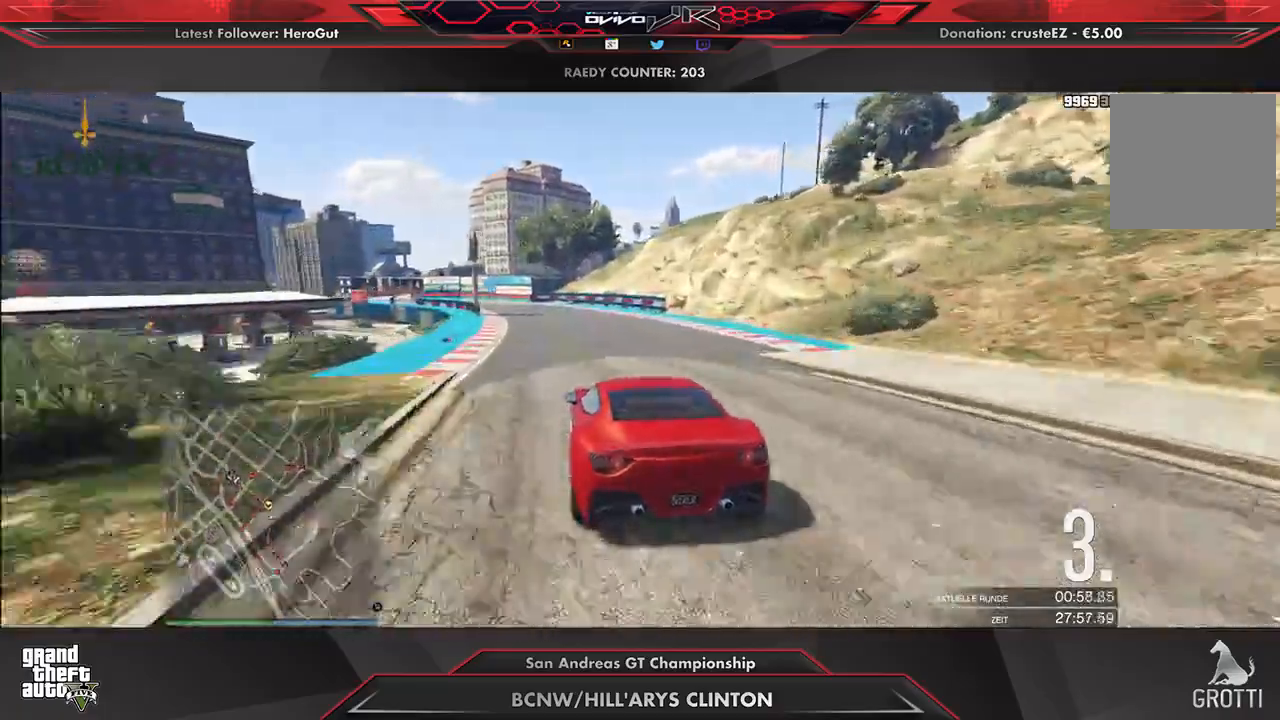
{"buttons": ["R2"], "left_stick": "center", "right_stick": "center", "events": [[104, "left_stick", "down-left"], [208, "left_stick", "center"], [333, "left_stick", "left"], [396, "left_stick", "center"]]}
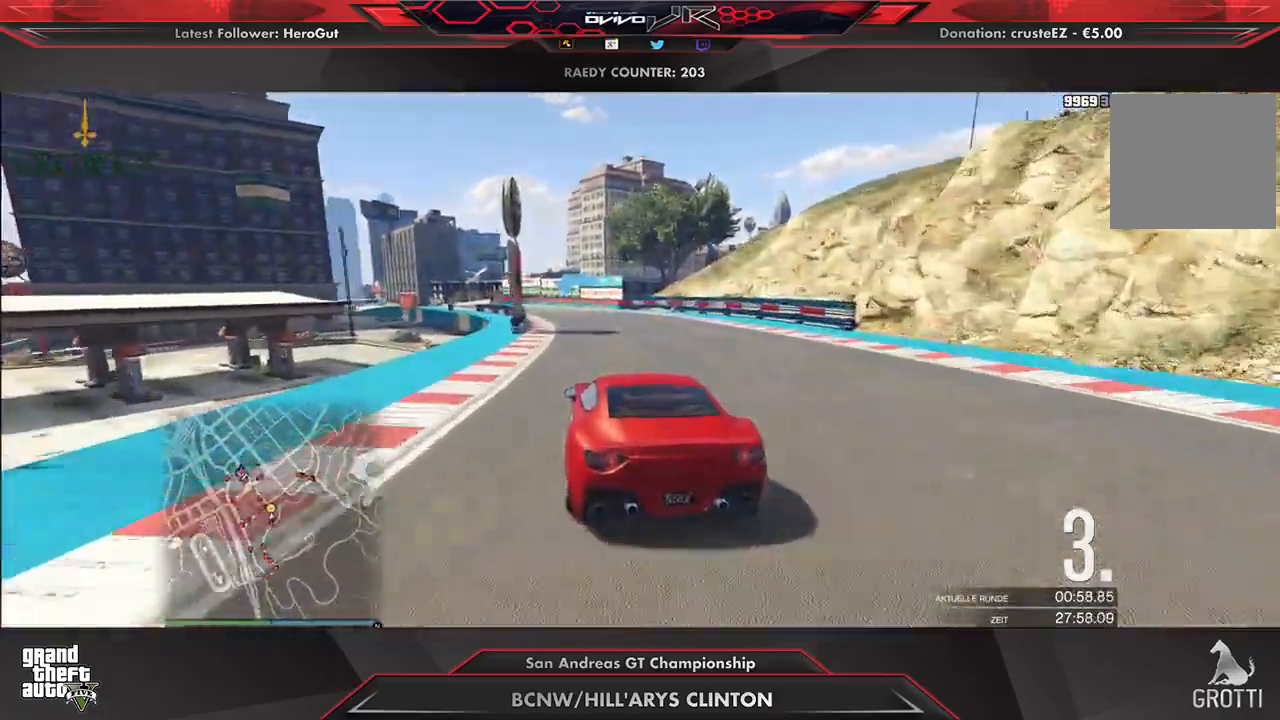
{"buttons": ["R2"], "left_stick": "center", "right_stick": "center", "events": [[42, "left_stick", "down-left"], [104, "left_stick", "center"], [229, "left_stick", "left"], [333, "left_stick", "center"], [438, "left_stick", "down-left"], [500, "left_stick", "center"]]}
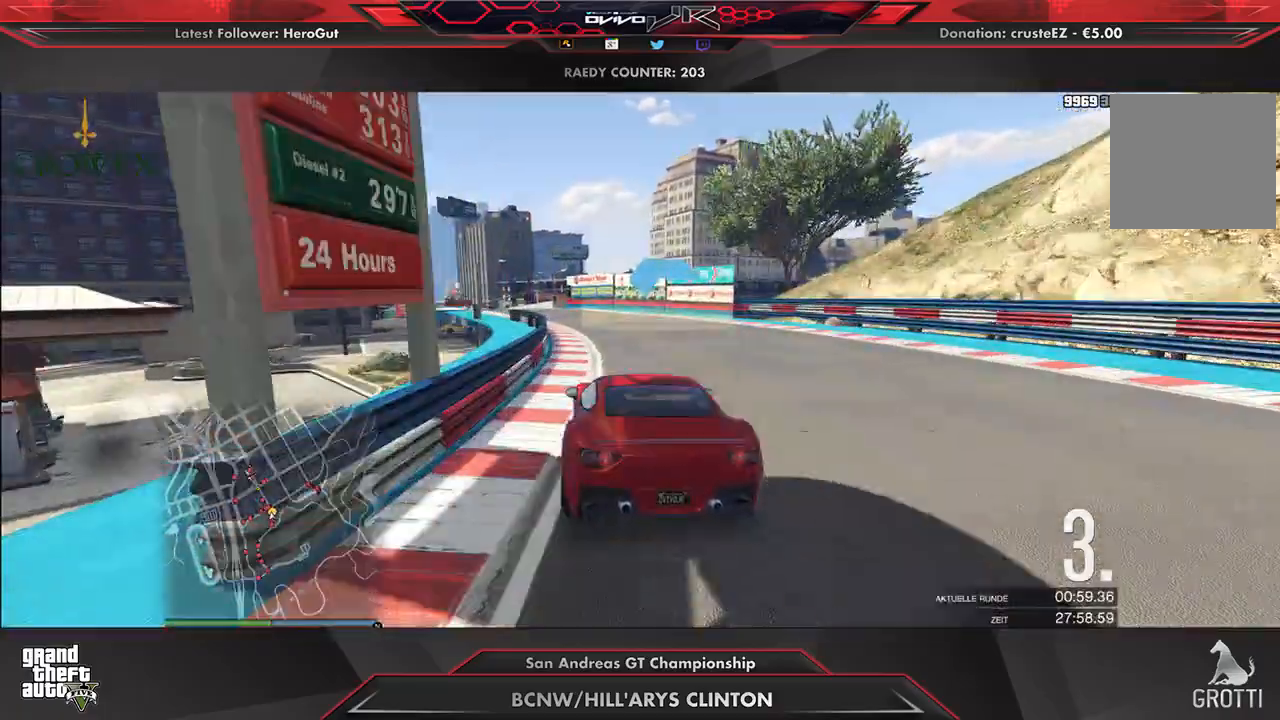
{"buttons": ["R2"], "left_stick": "center", "right_stick": "center", "events": [[188, "left_stick", "left"], [250, "left_stick", "center"]]}
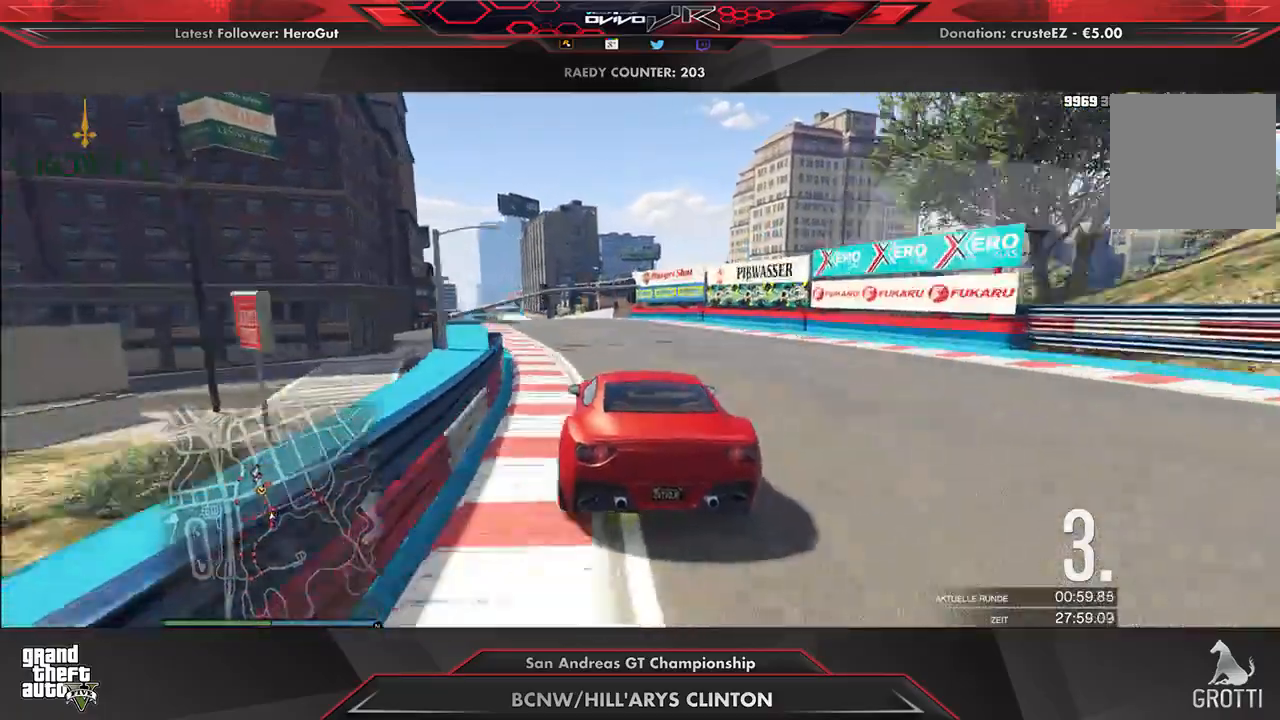
{"buttons": ["R2"], "left_stick": "left", "right_stick": "center", "events": [[21, "left_stick", "left"], [83, "left_stick", "center"], [250, "left_stick", "down-left"], [354, "left_stick", "center"], [479, "left_stick", "left"]]}
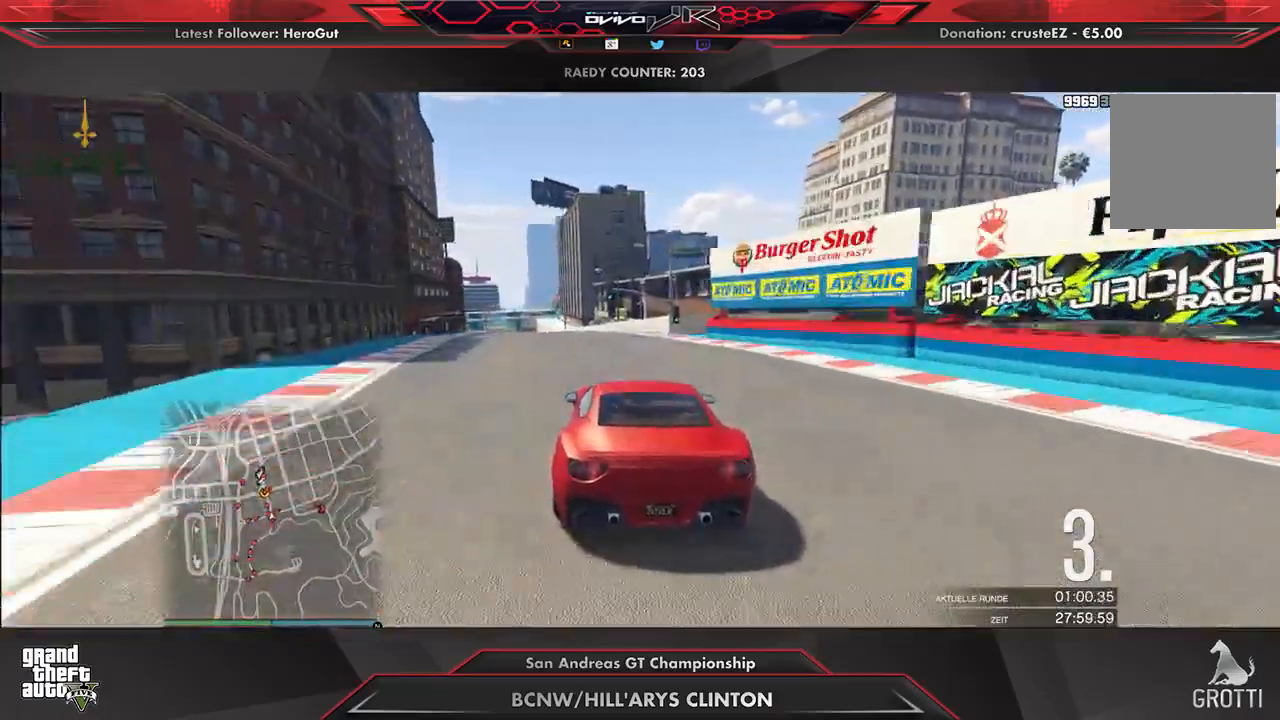
{"buttons": ["R2"], "left_stick": "left", "right_stick": "center", "events": [[42, "left_stick", "center"], [188, "left_stick", "left"], [292, "left_stick", "center"], [500, "left_stick", "left"]]}
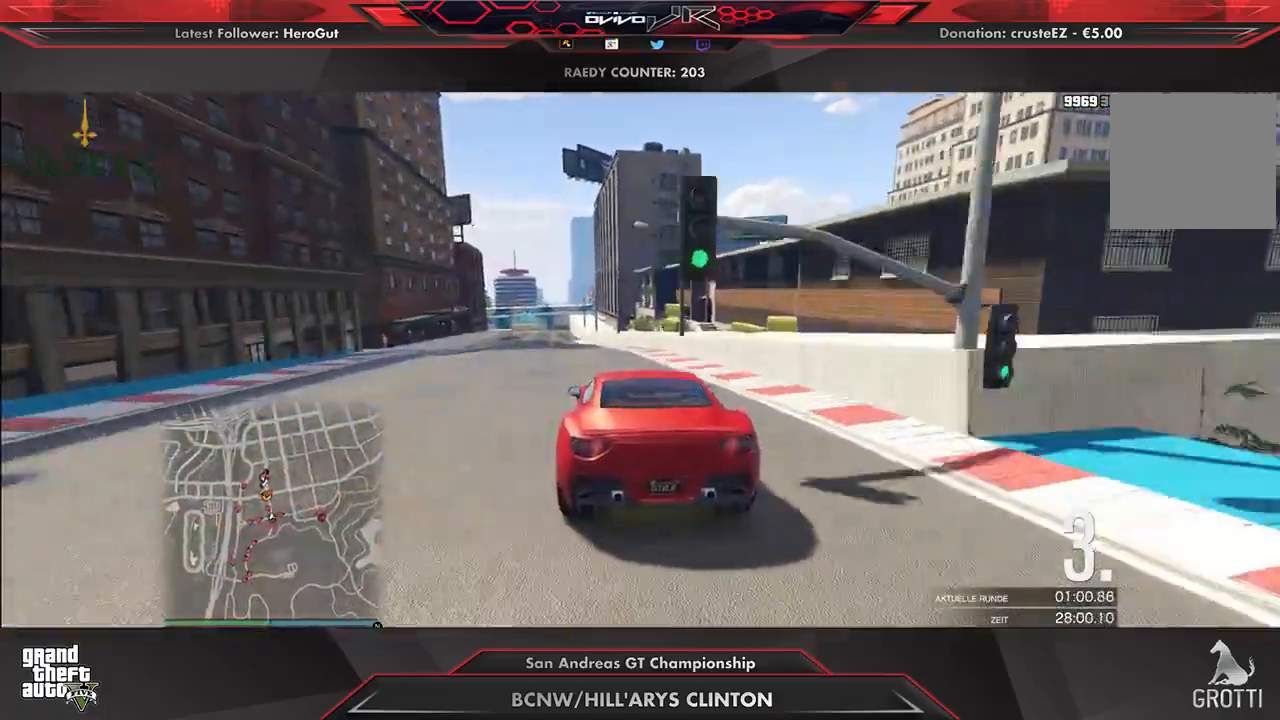
{"buttons": ["R2"], "left_stick": "left", "right_stick": "center", "events": [[83, "left_stick", "center"], [208, "left_stick", "left"], [333, "left_stick", "center"], [500, "left_stick", "left"]]}
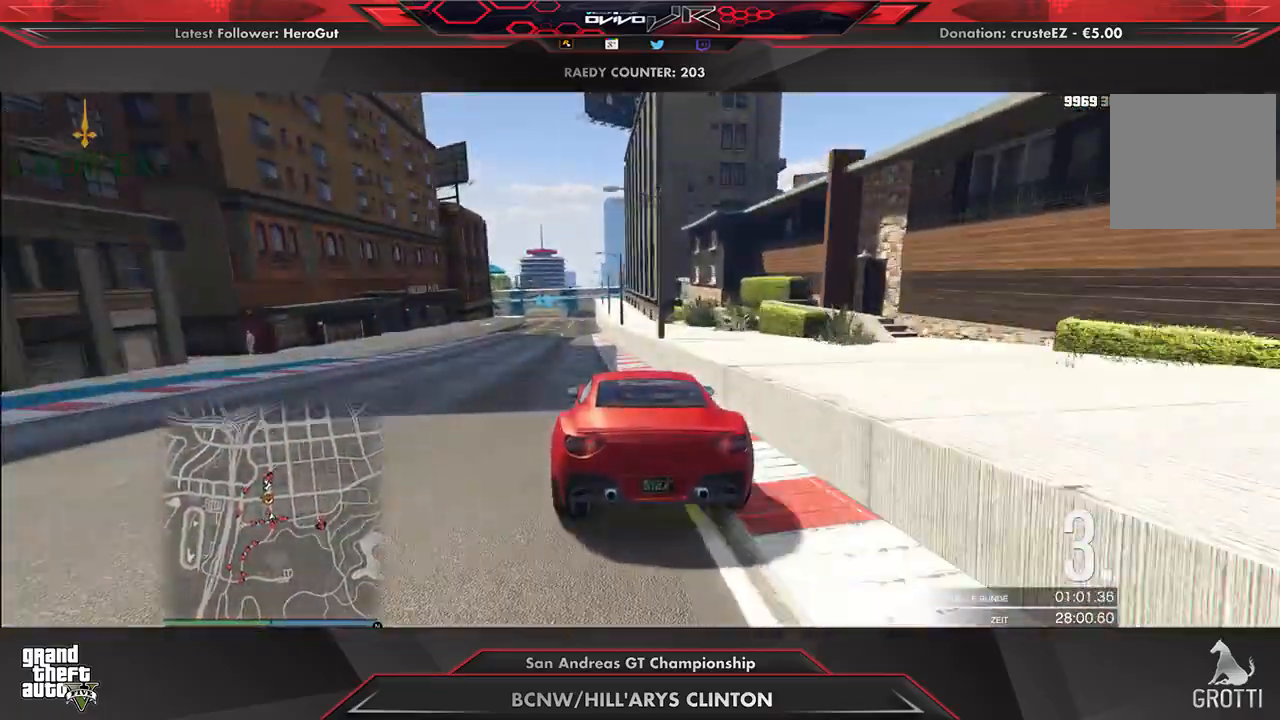
{"buttons": ["R2"], "left_stick": "center", "right_stick": "center", "events": [[83, "left_stick", "center"]]}
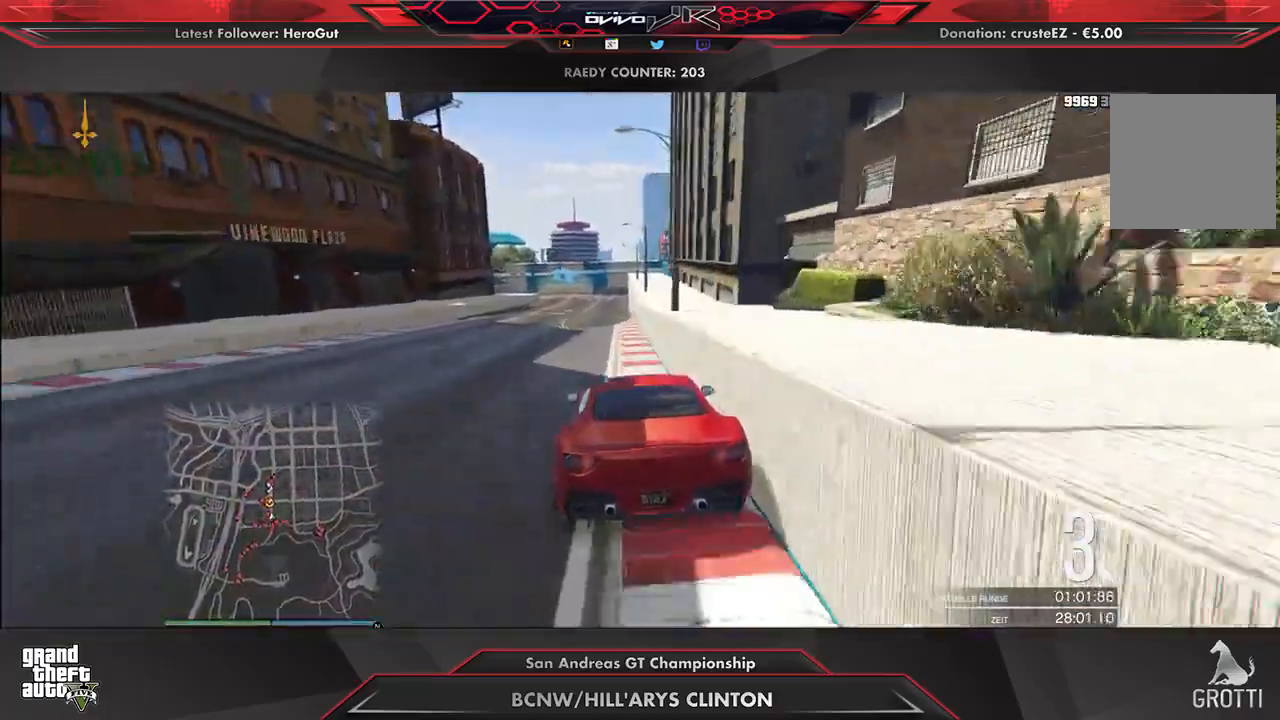
{"buttons": ["L2", "R2"], "left_stick": "center", "right_stick": "center", "events": [[458, "L2", "down"]]}
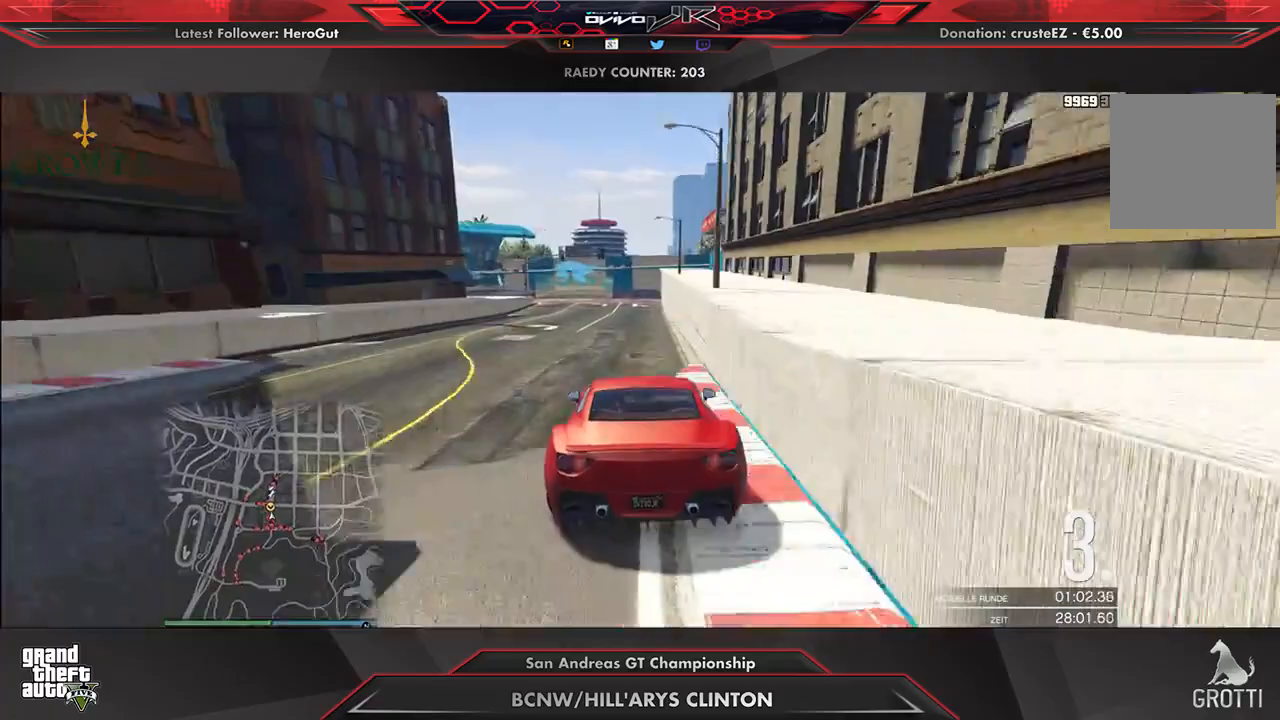
{"buttons": ["L2"], "left_stick": "center", "right_stick": "center", "events": [[42, "R2", "up"], [62, "left_stick", "down-left"], [167, "left_stick", "center"], [333, "left_stick", "left"], [500, "left_stick", "center"]]}
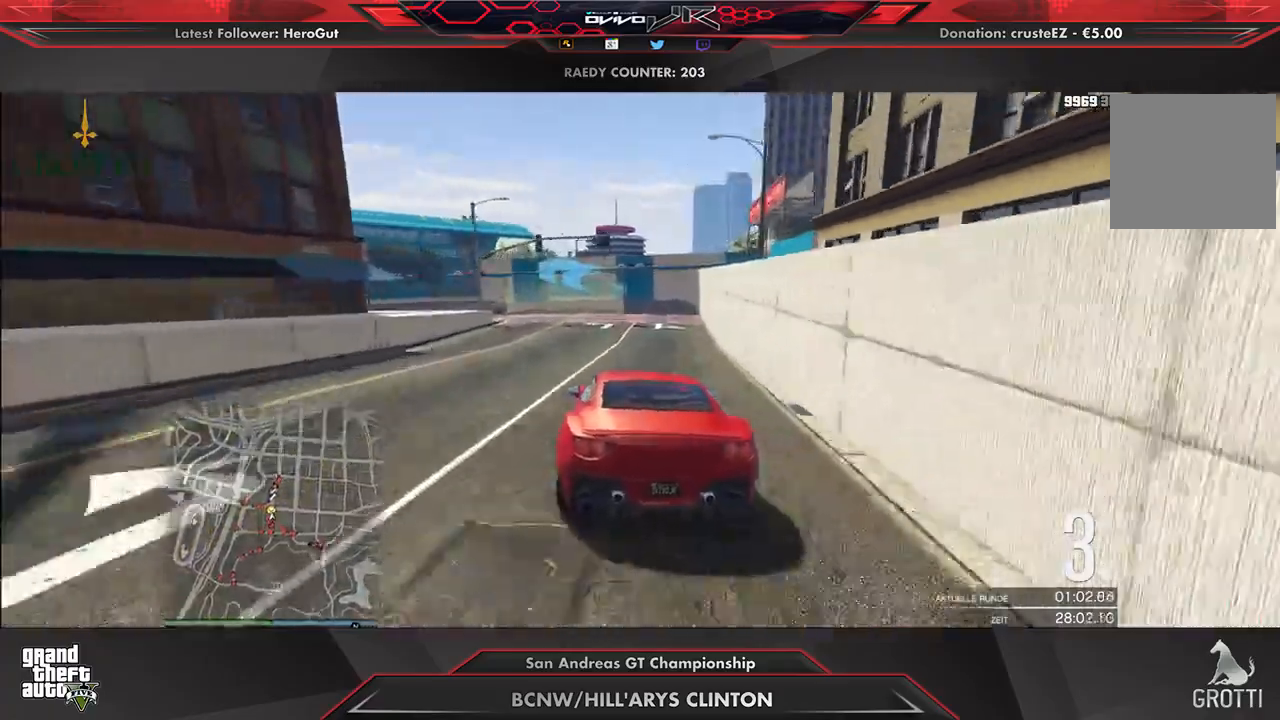
{"buttons": [], "left_stick": "down-left", "right_stick": "center", "events": [[62, "left_stick", "left"], [188, "left_stick", "center"], [292, "left_stick", "down-left"], [354, "L2", "up"]]}
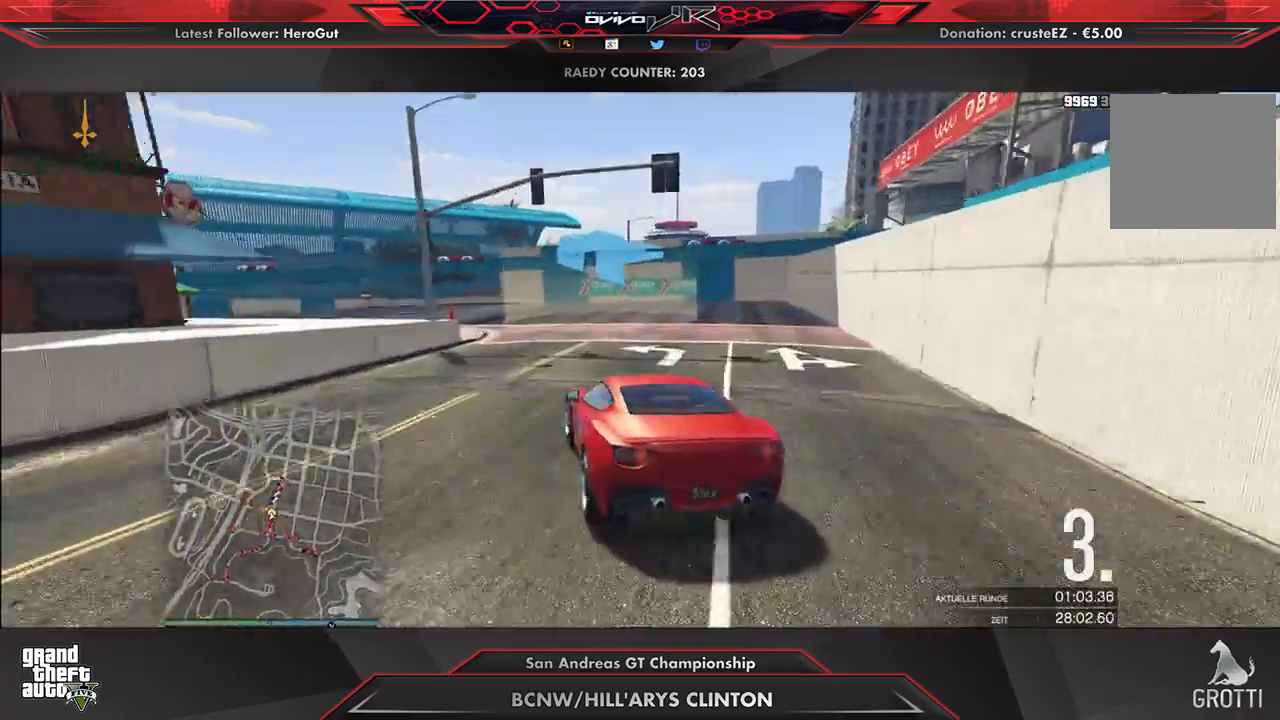
{"buttons": ["R2"], "left_stick": "left", "right_stick": "center", "events": [[146, "left_stick", "center"], [229, "R2", "down"], [229, "left_stick", "left"], [312, "R2", "up"], [375, "R2", "down"], [375, "left_stick", "center"], [458, "left_stick", "left"]]}
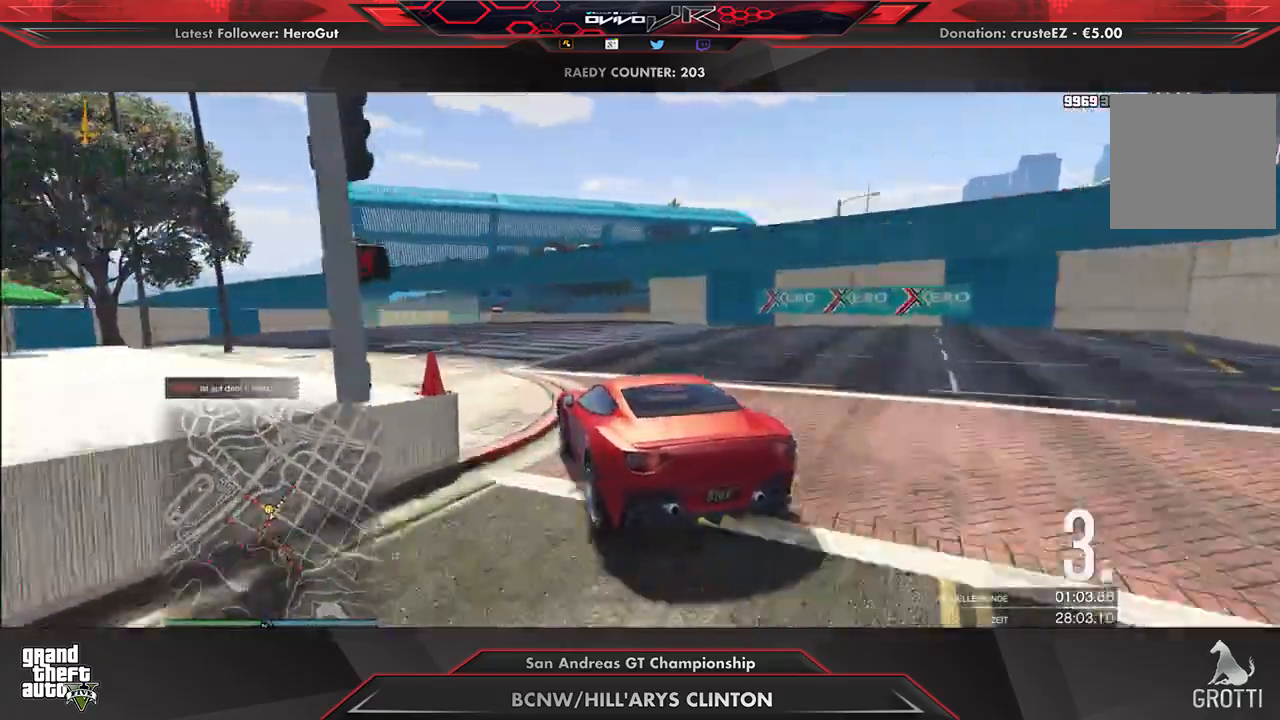
{"buttons": ["R2"], "left_stick": "center", "right_stick": "center", "events": [[42, "R2", "up"], [83, "R2", "down"], [125, "left_stick", "center"], [188, "left_stick", "down-left"], [271, "left_stick", "center"]]}
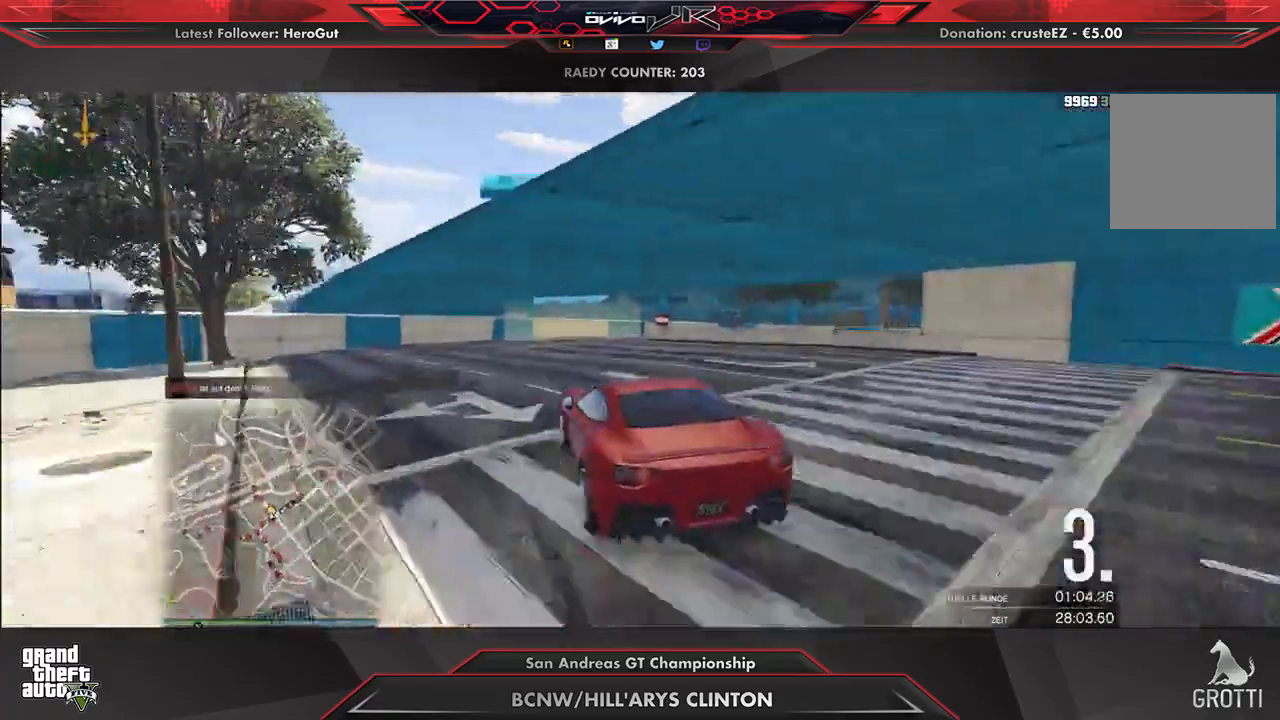
{"buttons": ["L2"], "left_stick": "right", "right_stick": "center", "events": [[21, "R2", "up"], [42, "L2", "down"], [42, "left_stick", "right"], [250, "L2", "up"], [271, "left_stick", "center"], [312, "L2", "down"], [333, "left_stick", "right"]]}
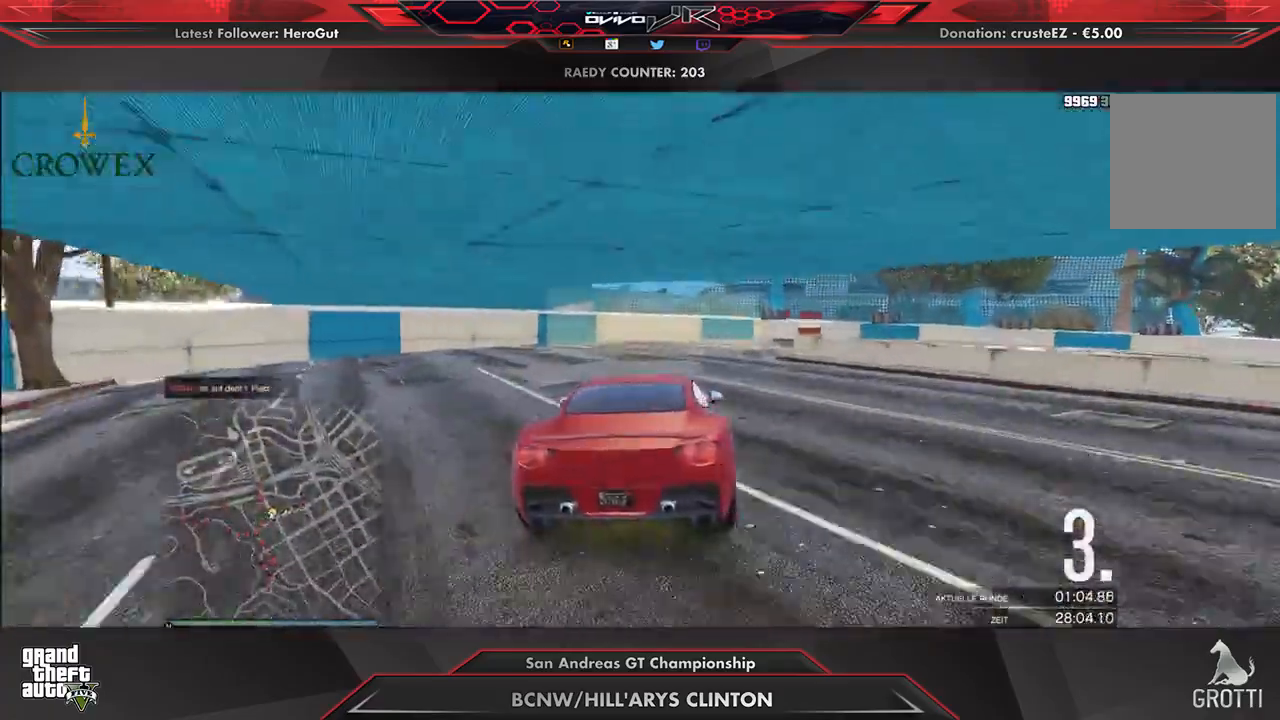
{"buttons": [], "left_stick": "right", "right_stick": "center", "events": [[104, "L2", "up"], [271, "left_stick", "center"], [333, "R2", "down"], [396, "left_stick", "right"], [438, "R2", "up"]]}